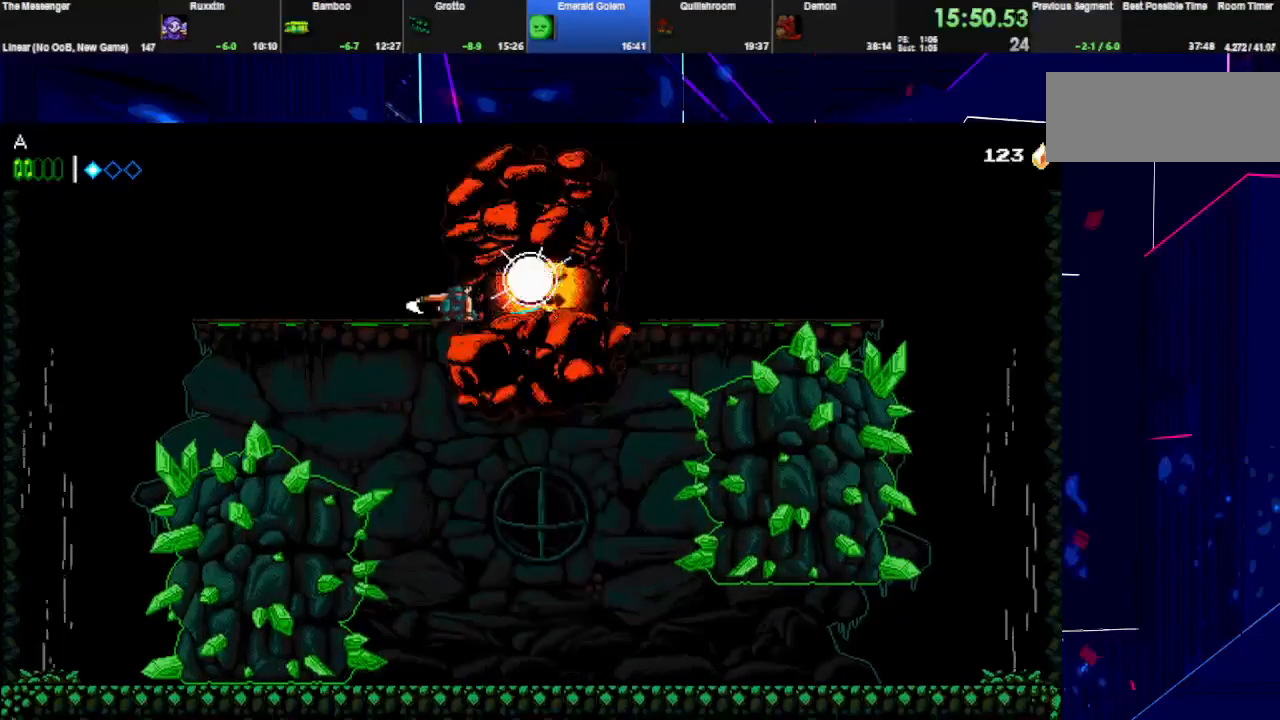
Gameplay with keyboard; each line is a JSON object with the keys held at the frame after it. "events" lists presses ("down") and releases ("up") of "down", "e", "left", "q", "right", "space", "up" and "w" between this image and that frame as [ms after this image, input, new state], when the widget could be followed in between. No other keys are recorded. Mouse input is not recorded.
{"keys": [], "events": [[33, "w", "up"], [67, "w", "down"], [200, "down", "up"], [200, "w", "up"], [233, "w", "down"], [333, "w", "up"], [400, "w", "down"], [500, "w", "up"]]}
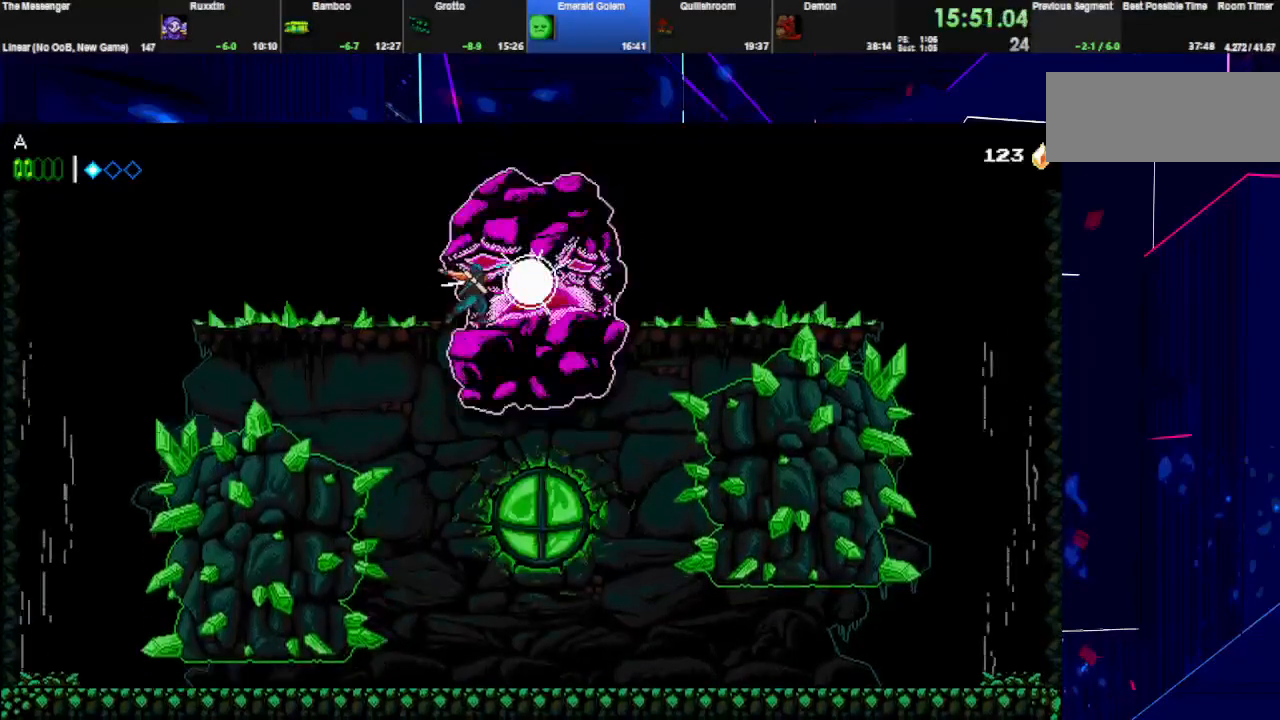
{"keys": [], "events": [[67, "w", "down"], [167, "w", "up"], [233, "w", "down"], [333, "w", "up"], [400, "w", "down"], [500, "w", "up"]]}
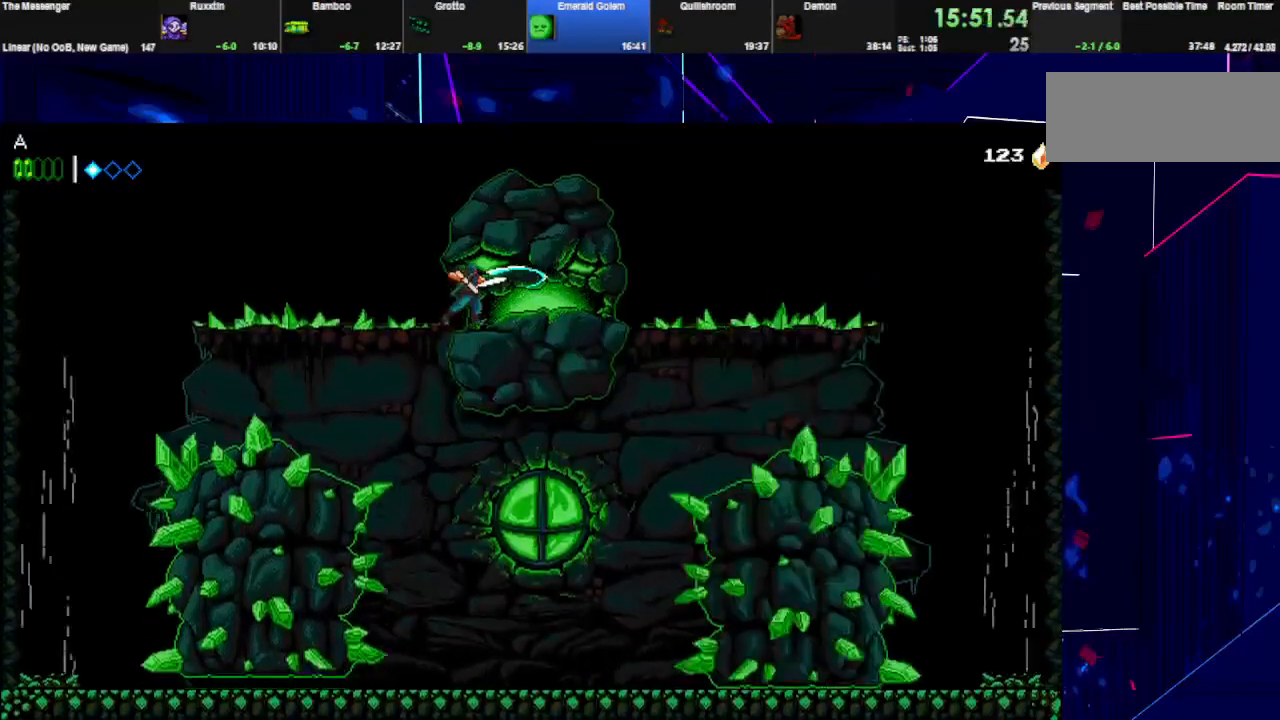
{"keys": ["space"], "events": [[67, "w", "down"], [133, "right", "down"], [200, "right", "up"], [200, "w", "up"], [267, "w", "down"], [367, "space", "down"], [400, "w", "up"]]}
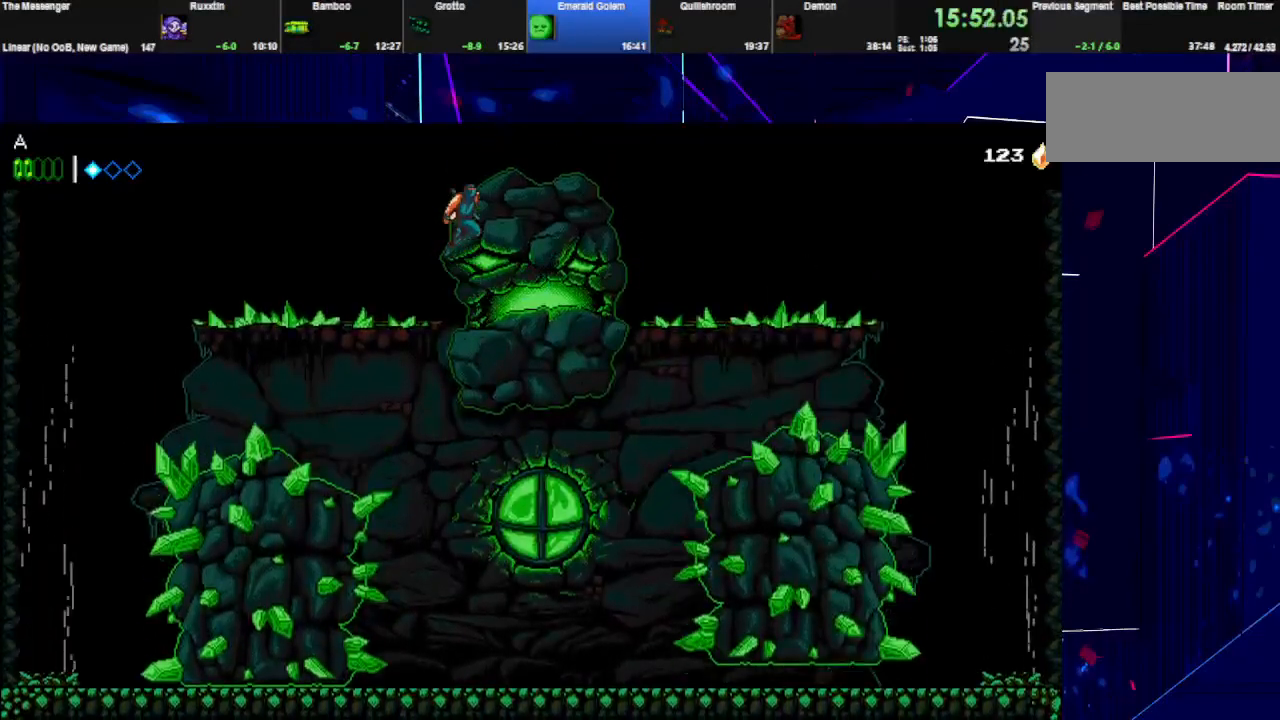
{"keys": [], "events": [[67, "space", "up"], [167, "w", "down"], [233, "space", "down"], [333, "space", "up"], [333, "w", "up"]]}
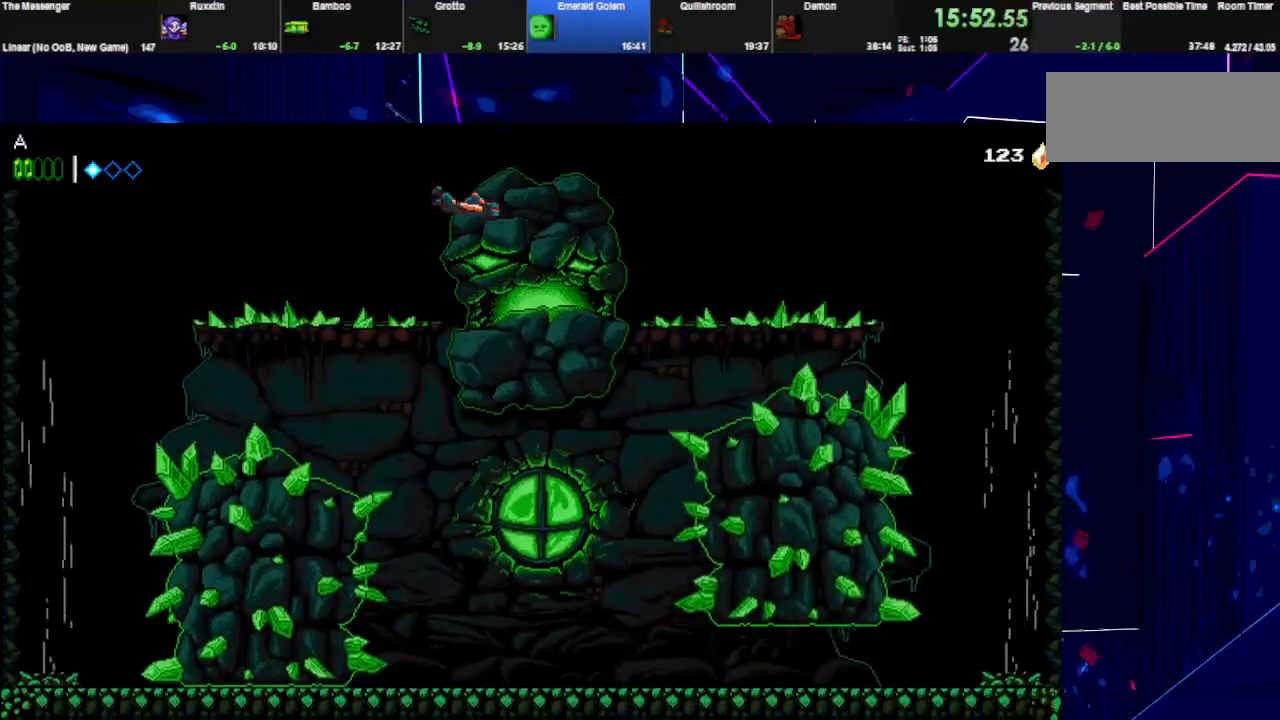
{"keys": ["space", "w"], "events": [[167, "w", "down"], [200, "space", "down"], [333, "w", "up"], [400, "space", "up"], [433, "w", "down"], [467, "space", "down"]]}
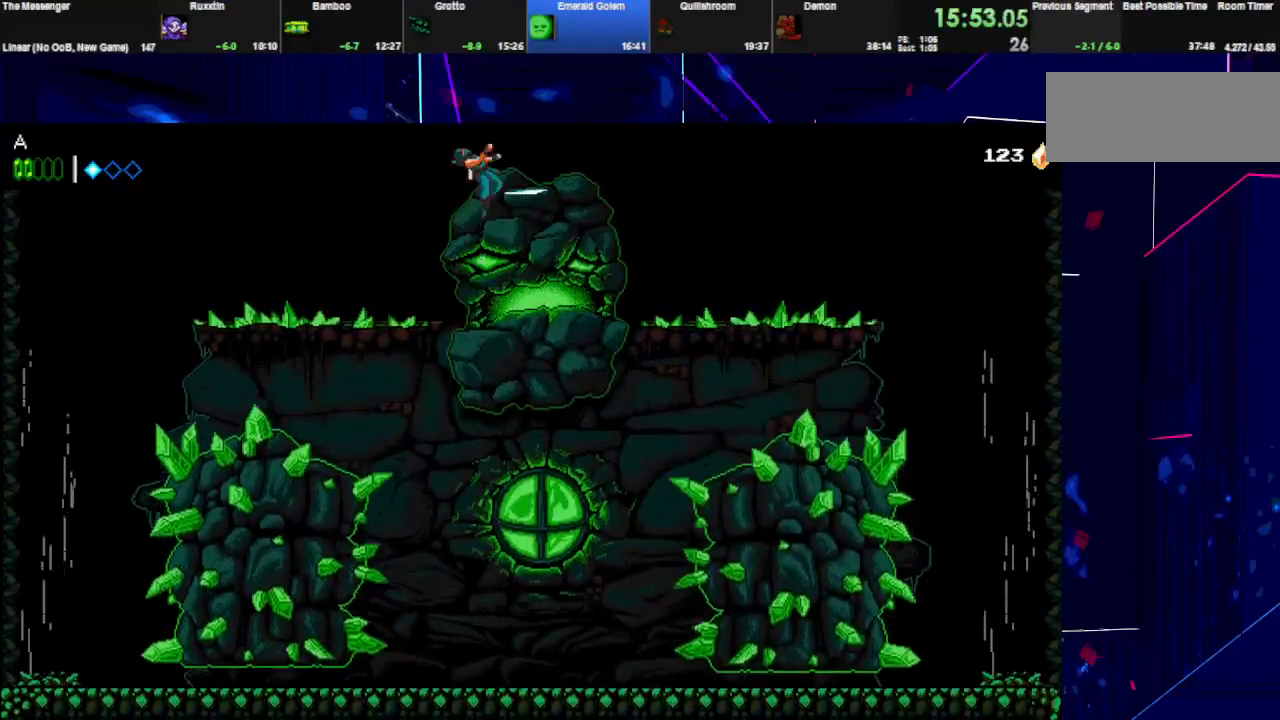
{"keys": [], "events": [[100, "w", "up"], [400, "space", "up"]]}
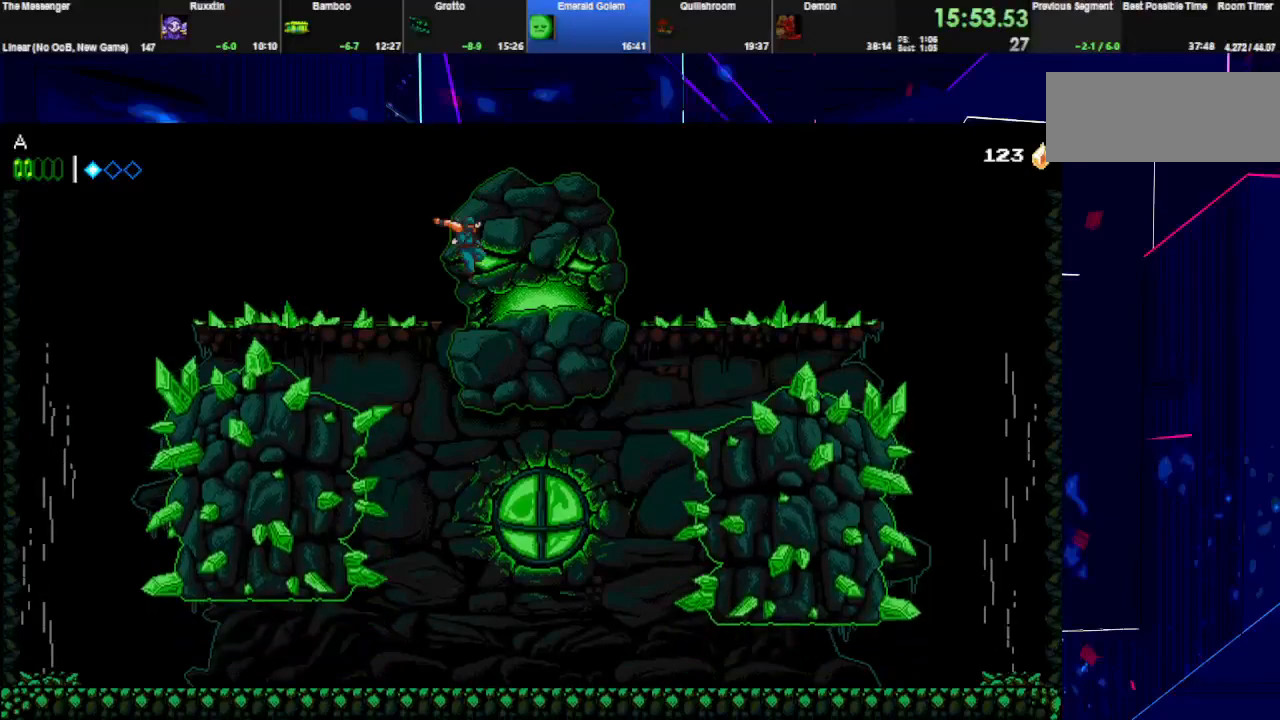
{"keys": ["space"], "events": [[100, "w", "down"], [133, "space", "down"], [200, "w", "up"], [233, "space", "up"], [267, "w", "down"], [367, "space", "down"], [433, "w", "up"]]}
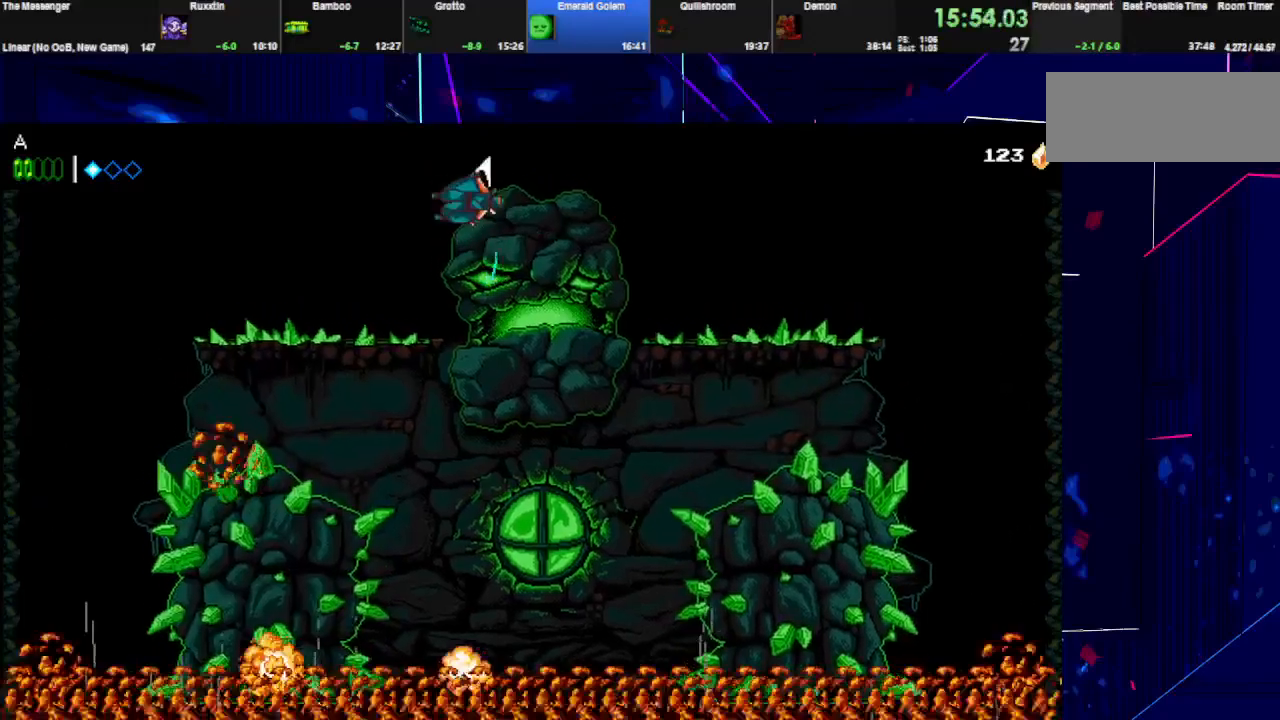
{"keys": ["w"], "events": [[100, "space", "up"], [233, "w", "down"], [367, "w", "up"], [400, "w", "down"]]}
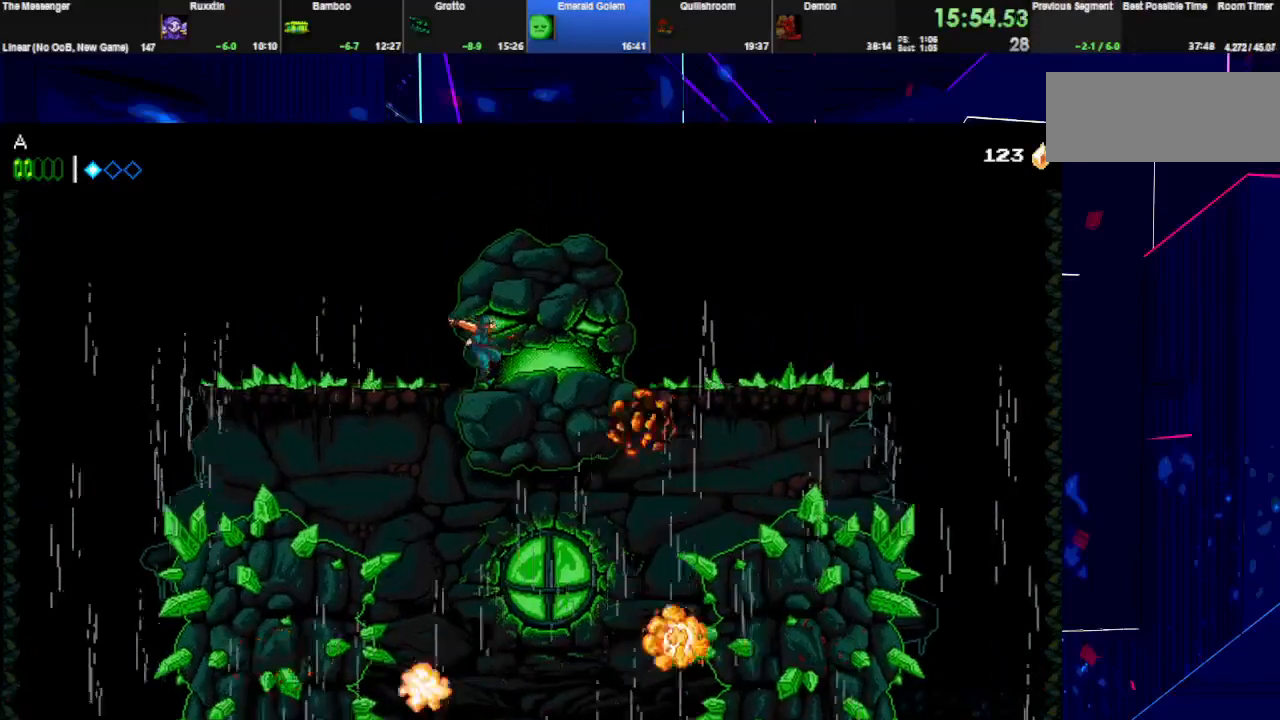
{"keys": [], "events": [[33, "left", "down"], [67, "w", "up"], [167, "left", "up"], [167, "w", "down"], [233, "right", "down"], [300, "right", "up"], [300, "w", "up"], [367, "w", "down"], [467, "w", "up"]]}
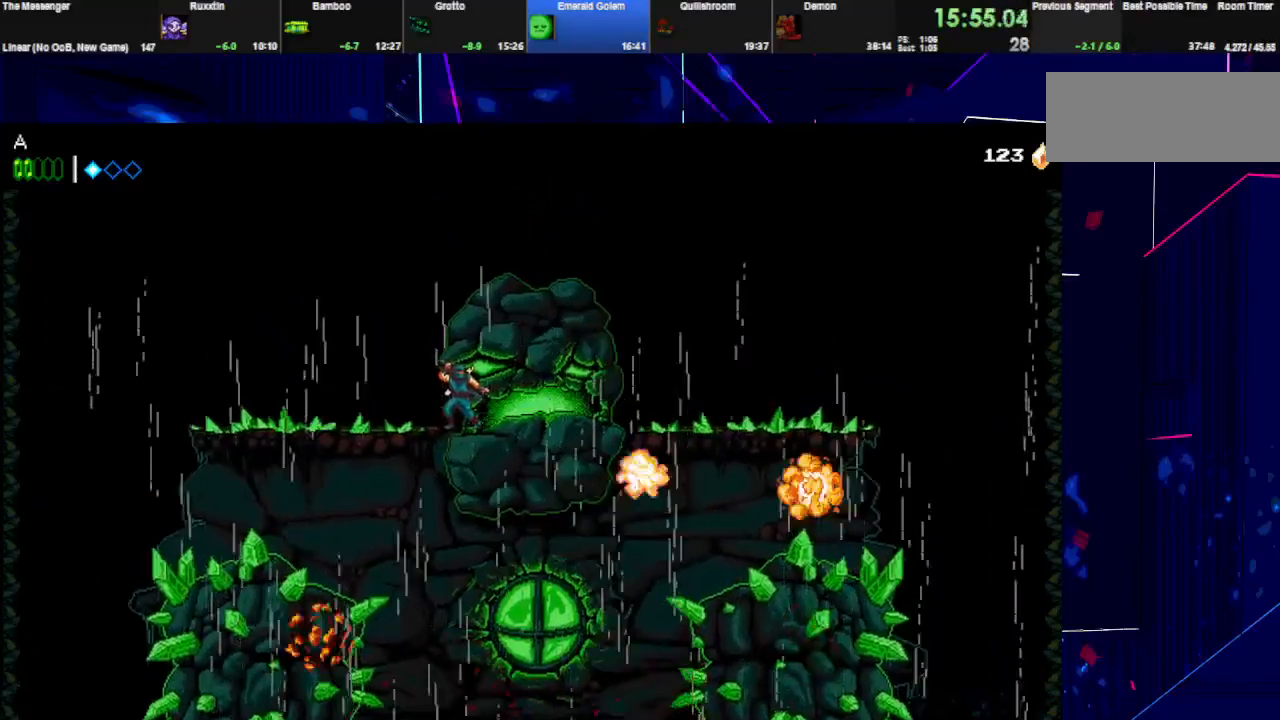
{"keys": ["w"], "events": [[33, "left", "down"], [33, "w", "down"], [133, "left", "up"], [167, "w", "up"], [233, "right", "down"], [233, "w", "down"], [300, "right", "up"], [333, "w", "up"], [400, "w", "down"]]}
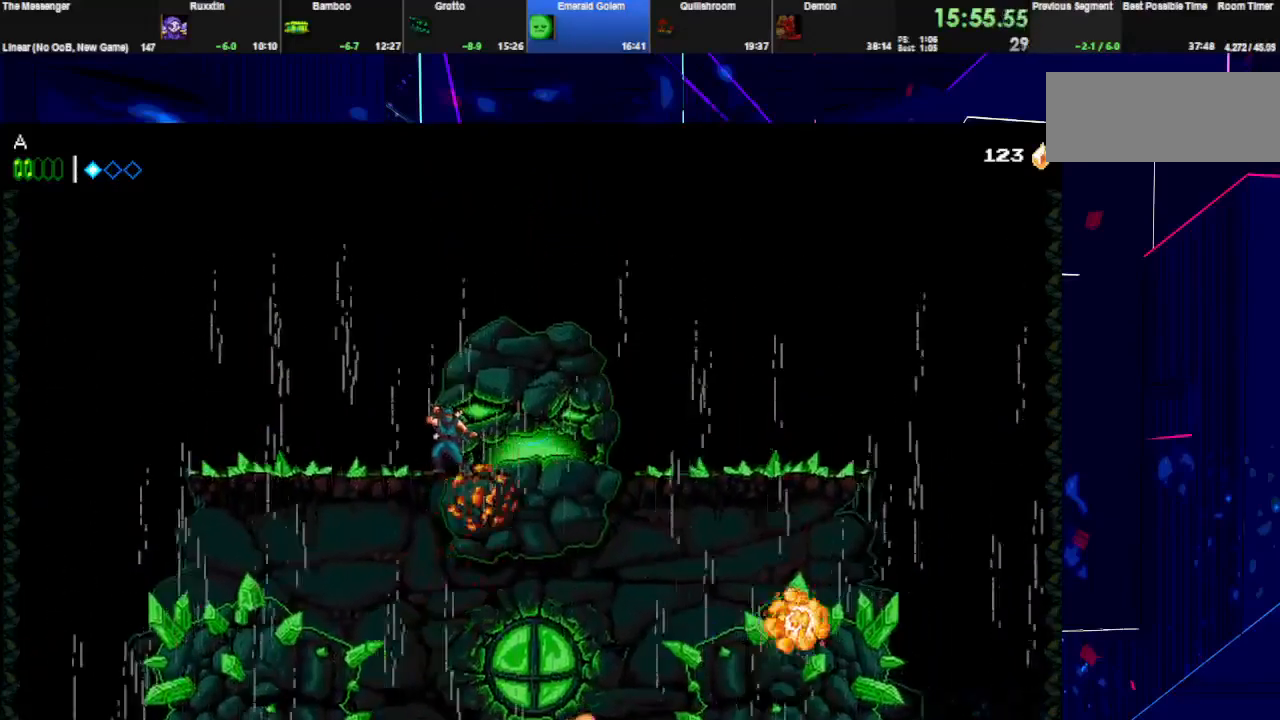
{"keys": ["w"], "events": [[33, "w", "up"], [100, "w", "down"], [233, "w", "up"], [267, "w", "down"], [400, "w", "up"], [433, "w", "down"]]}
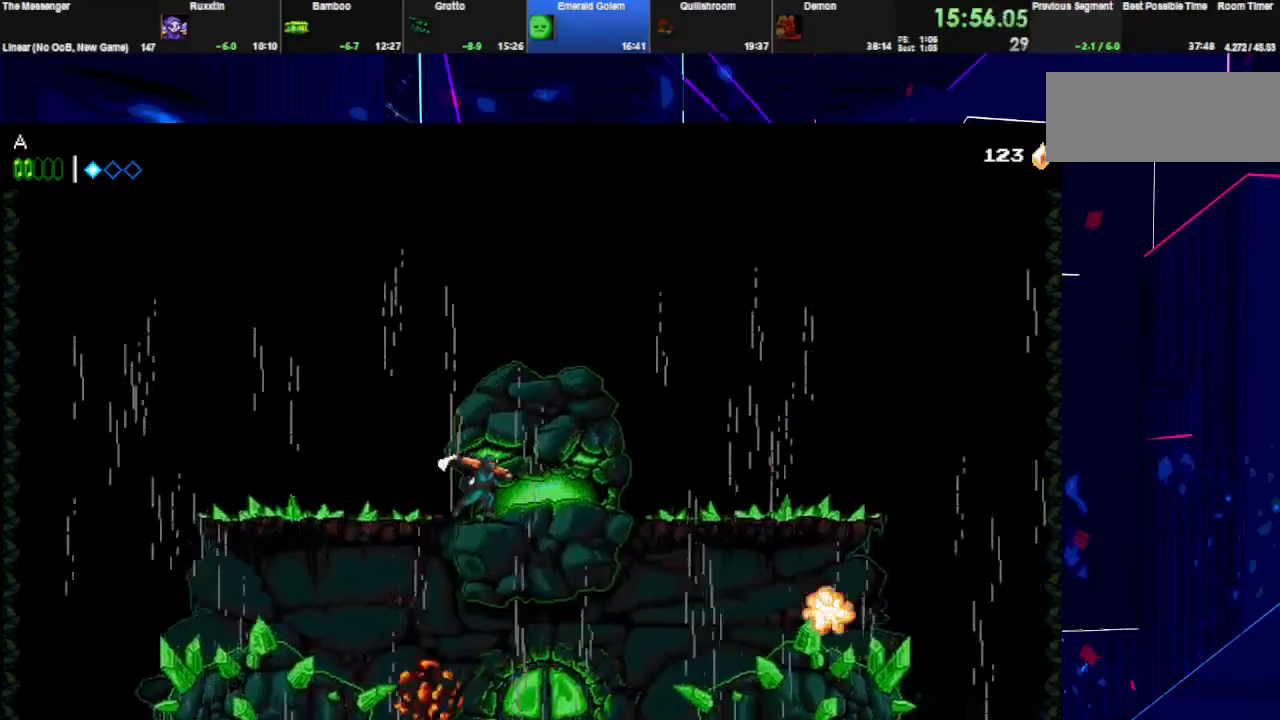
{"keys": [], "events": [[33, "w", "up"], [100, "w", "down"], [167, "w", "up"], [233, "w", "down"], [333, "w", "up"], [400, "w", "down"], [500, "w", "up"]]}
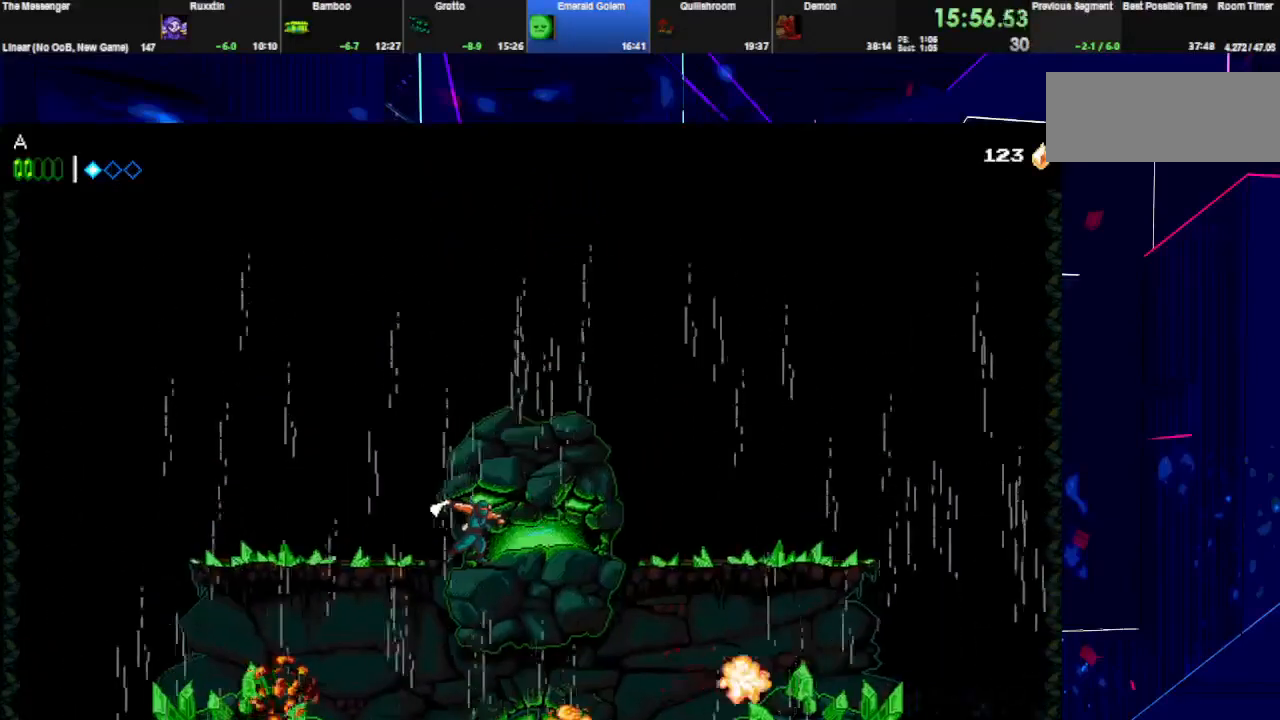
{"keys": ["w"], "events": [[33, "w", "down"], [133, "w", "up"], [167, "w", "down"], [267, "w", "up"], [300, "w", "down"], [400, "w", "up"], [433, "w", "down"]]}
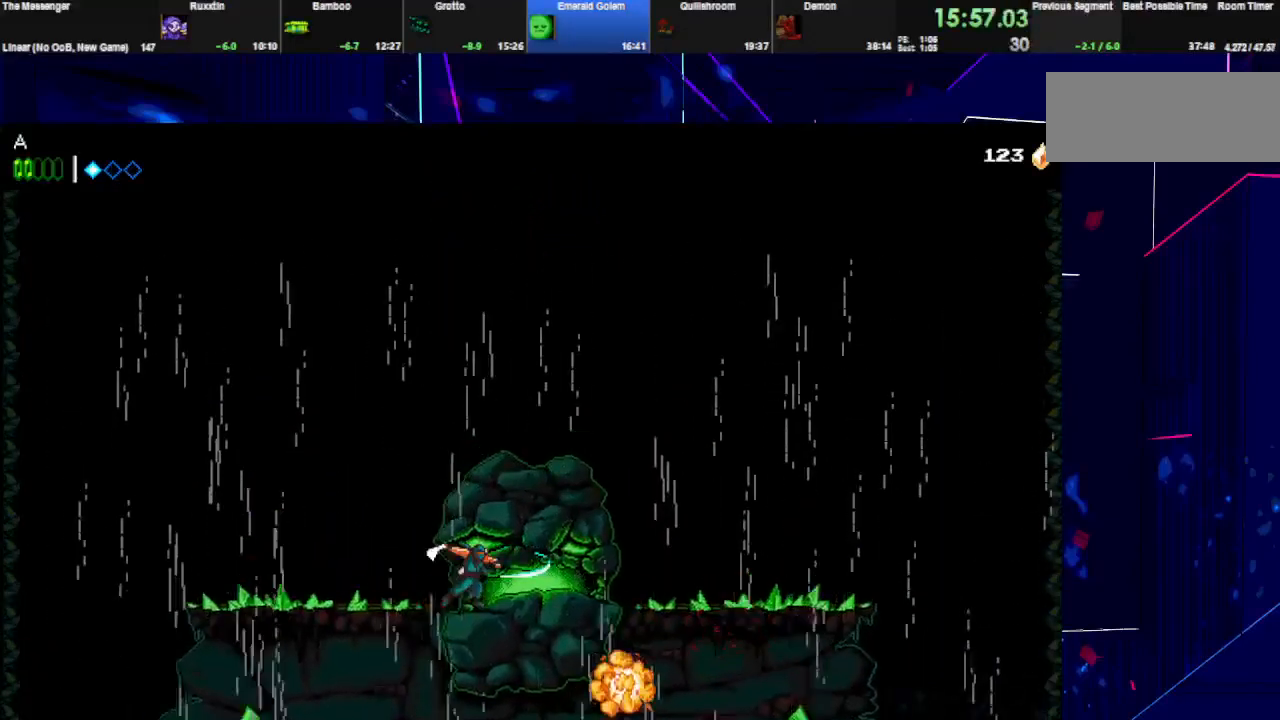
{"keys": [], "events": [[67, "w", "up"], [100, "w", "down"], [200, "w", "up"], [233, "w", "down"], [333, "w", "up"], [400, "w", "down"], [500, "w", "up"]]}
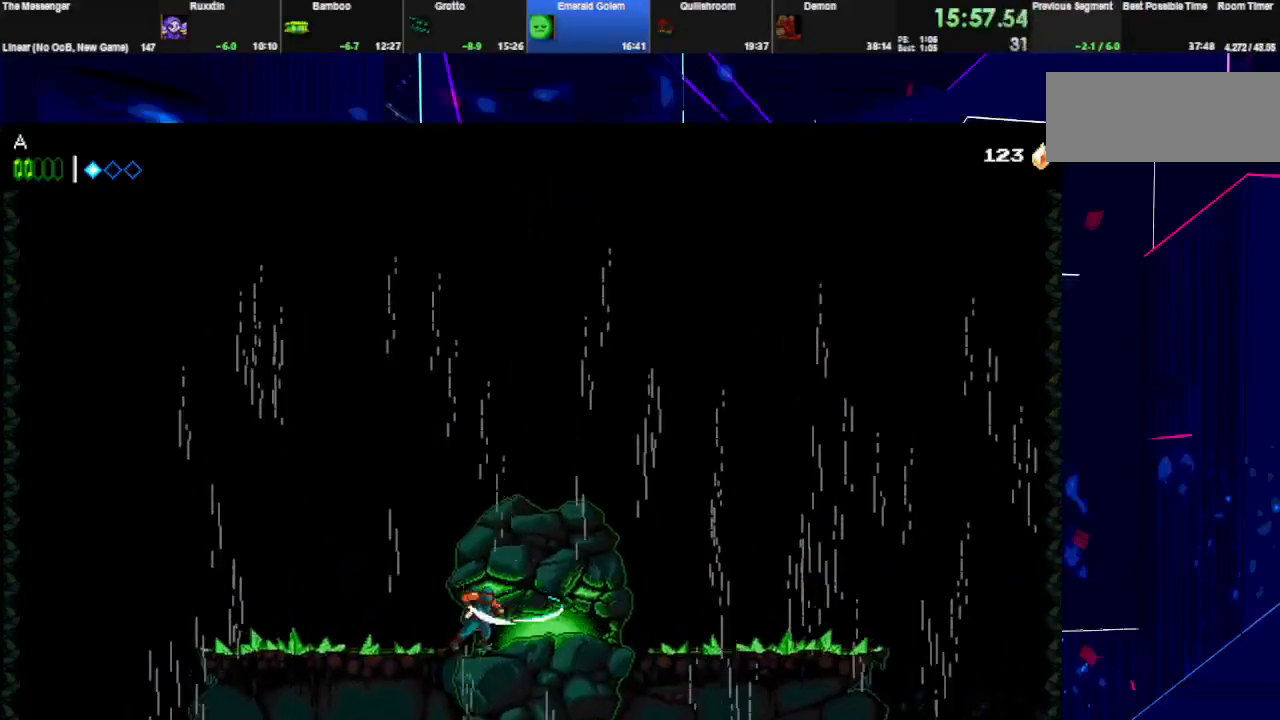
{"keys": ["w"], "events": [[67, "w", "down"], [133, "w", "up"], [200, "w", "down"], [300, "w", "up"], [333, "w", "down"], [433, "w", "up"], [500, "w", "down"]]}
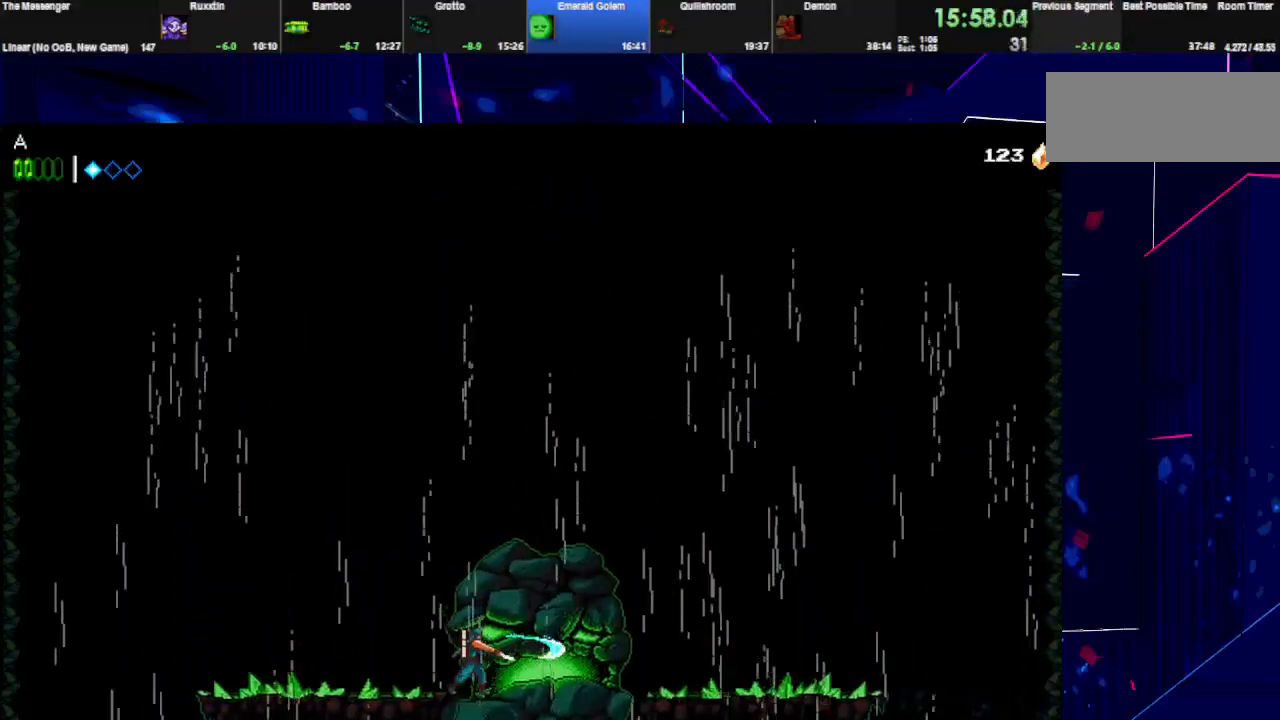
{"keys": ["w"], "events": [[100, "w", "up"], [167, "w", "down"], [267, "w", "up"], [300, "w", "down"], [400, "w", "up"], [467, "w", "down"]]}
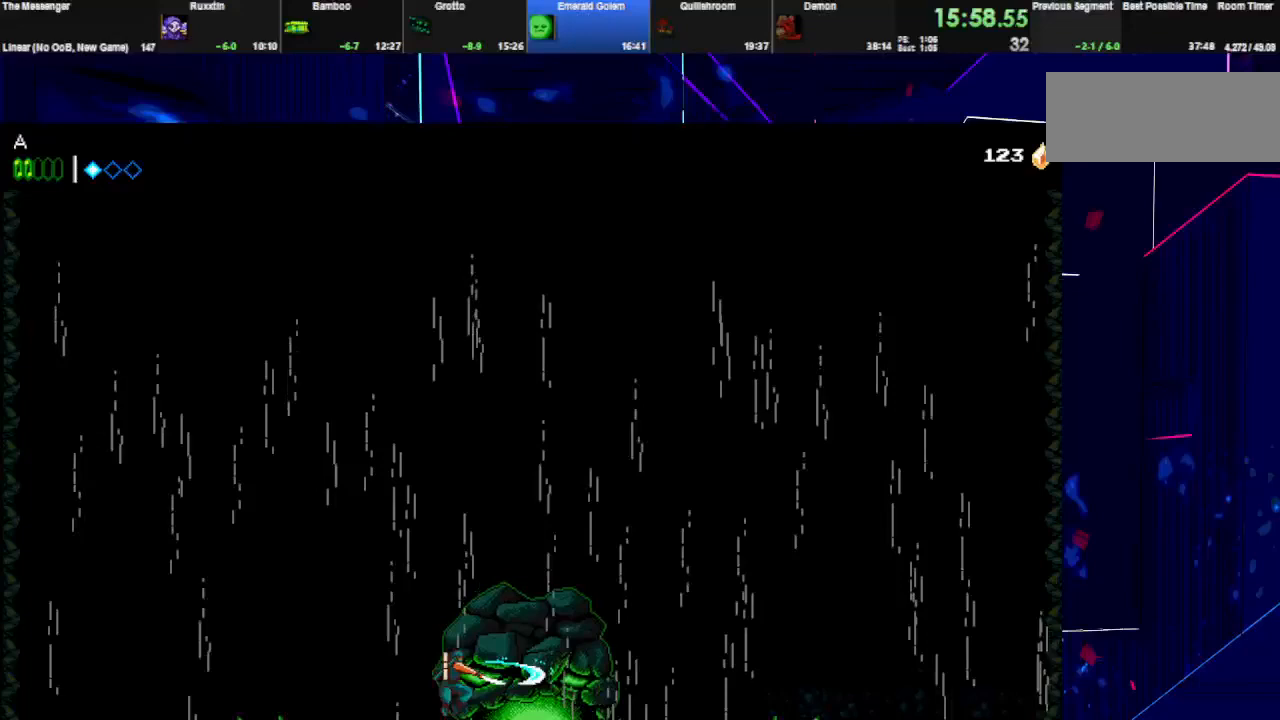
{"keys": ["w"], "events": [[67, "w", "up"], [133, "w", "down"], [233, "w", "up"], [300, "w", "down"], [400, "w", "up"], [433, "w", "down"]]}
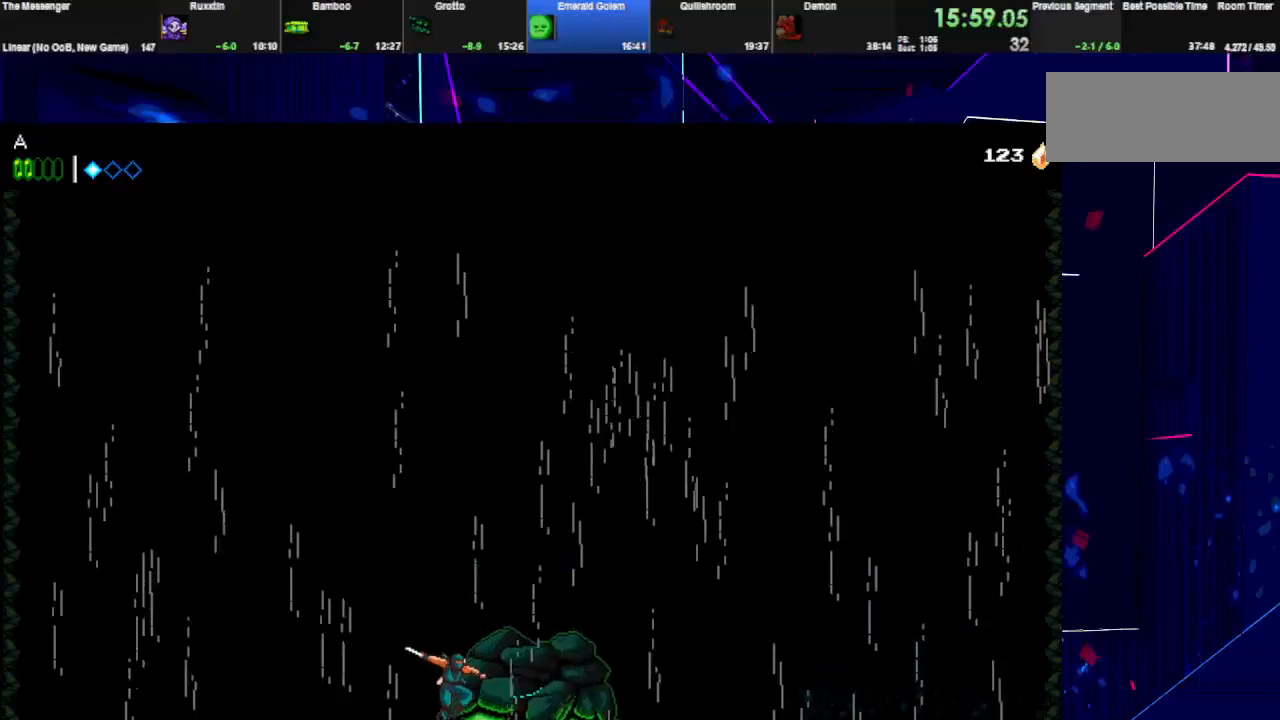
{"keys": ["w"], "events": [[67, "w", "up"], [133, "right", "down"], [133, "w", "down"], [200, "right", "up"], [233, "w", "up"], [267, "w", "down"], [400, "w", "up"], [433, "w", "down"]]}
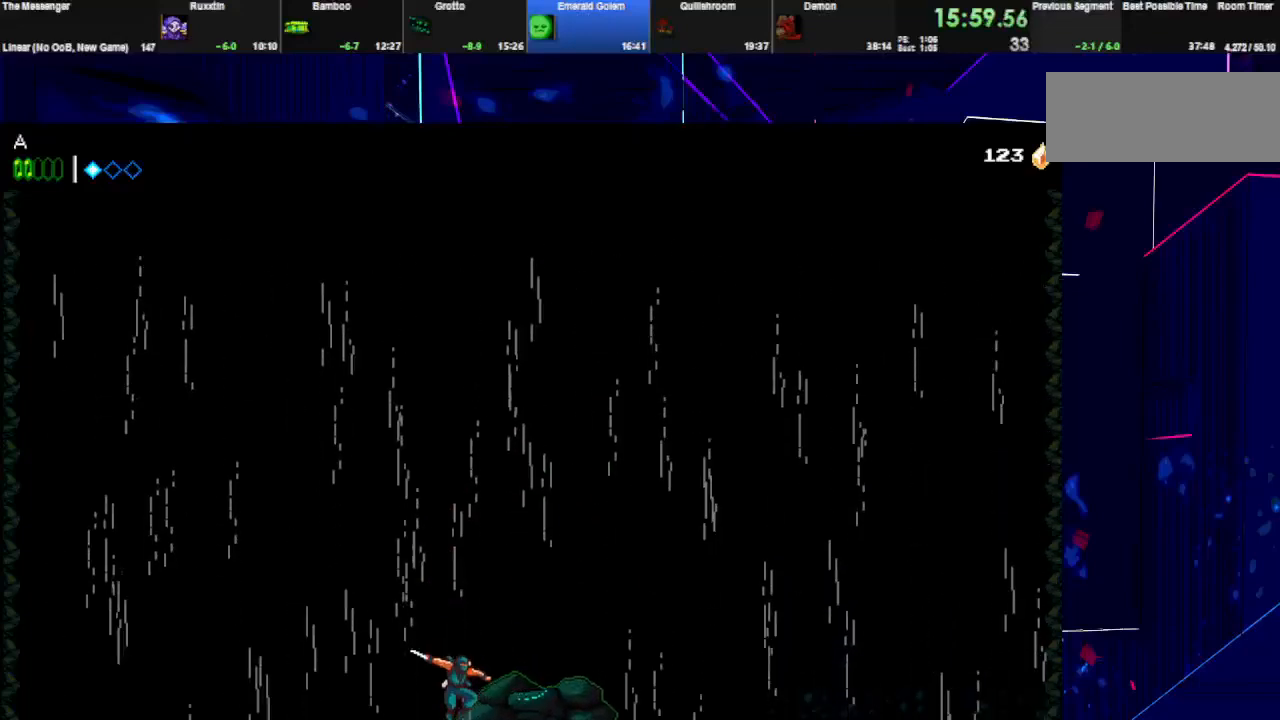
{"keys": ["w"], "events": [[67, "w", "up"], [100, "w", "down"], [233, "w", "up"], [267, "w", "down"], [400, "w", "up"], [433, "w", "down"]]}
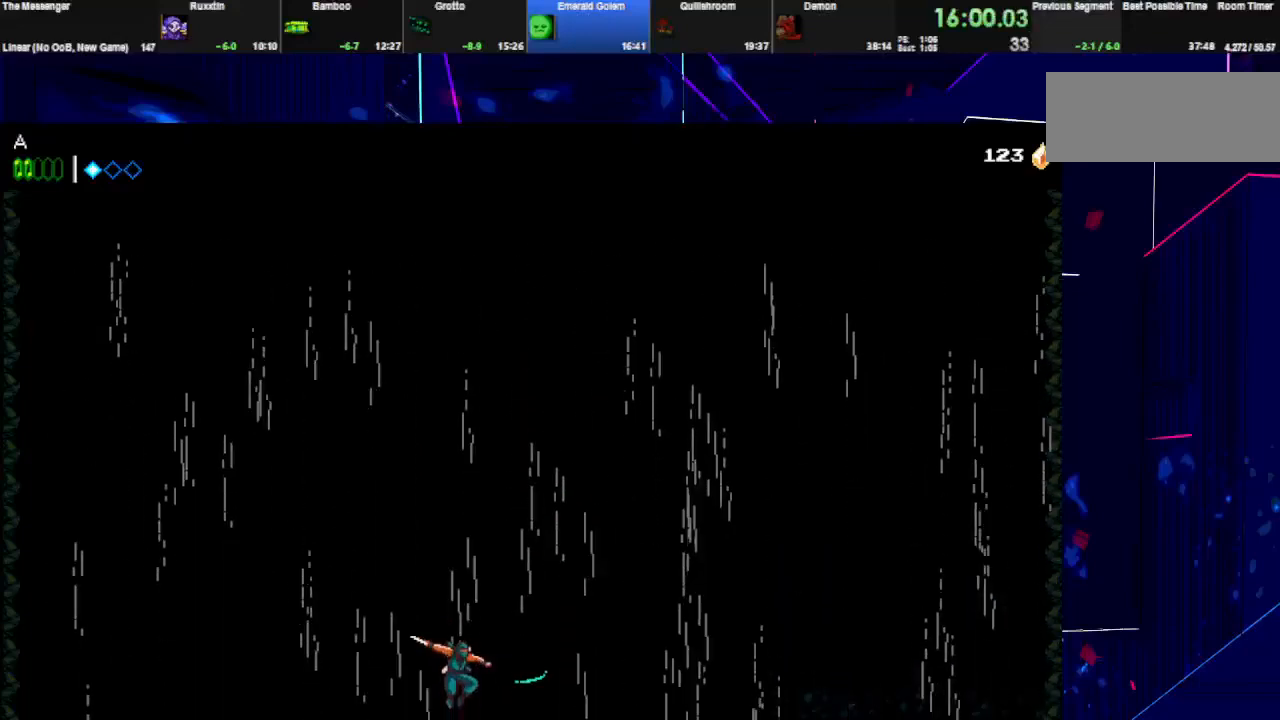
{"keys": ["space", "w"], "events": [[67, "w", "up"], [100, "w", "down"], [233, "w", "up"], [267, "w", "down"], [400, "w", "up"], [433, "w", "down"], [500, "space", "down"]]}
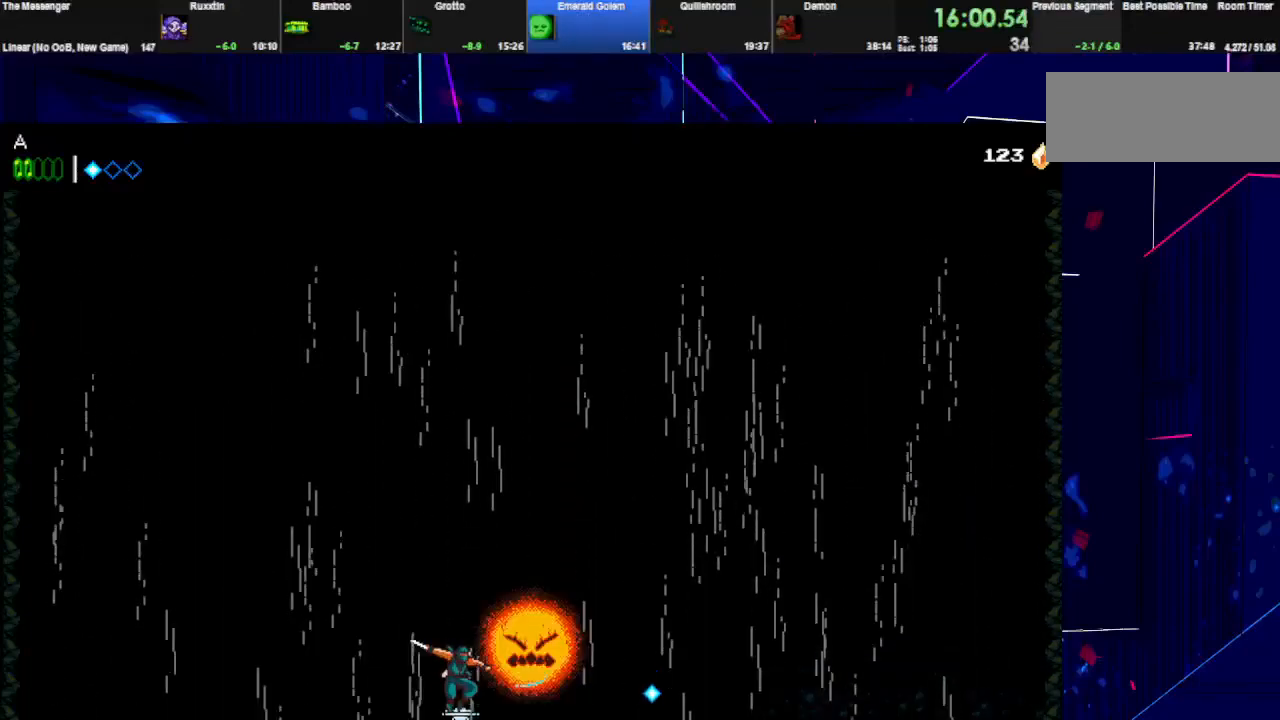
{"keys": ["right", "space", "w"], "events": [[67, "w", "up"], [100, "w", "down"], [200, "space", "up"], [233, "w", "up"], [267, "w", "down"], [400, "space", "down"], [400, "w", "up"], [433, "w", "down"], [467, "right", "down"]]}
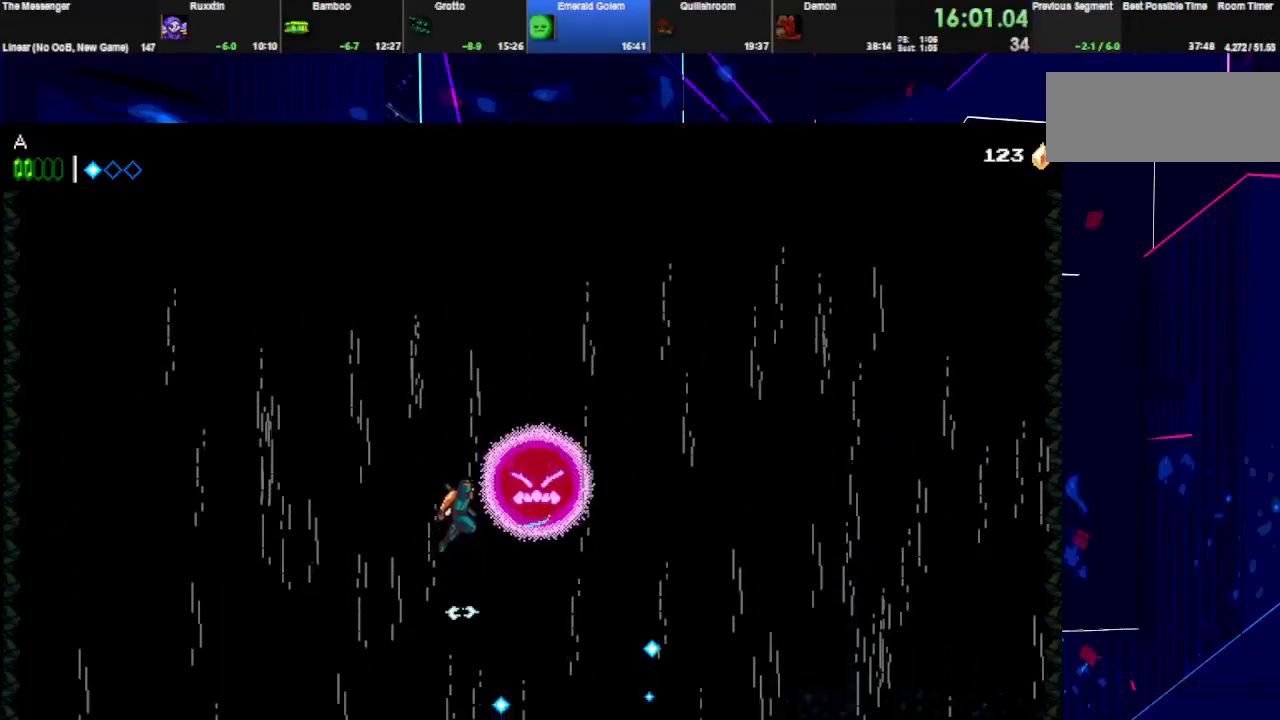
{"keys": ["right", "w"], "events": [[100, "space", "up"], [100, "w", "up"], [133, "space", "down"], [133, "w", "down"], [300, "space", "up"], [433, "w", "up"], [467, "w", "down"]]}
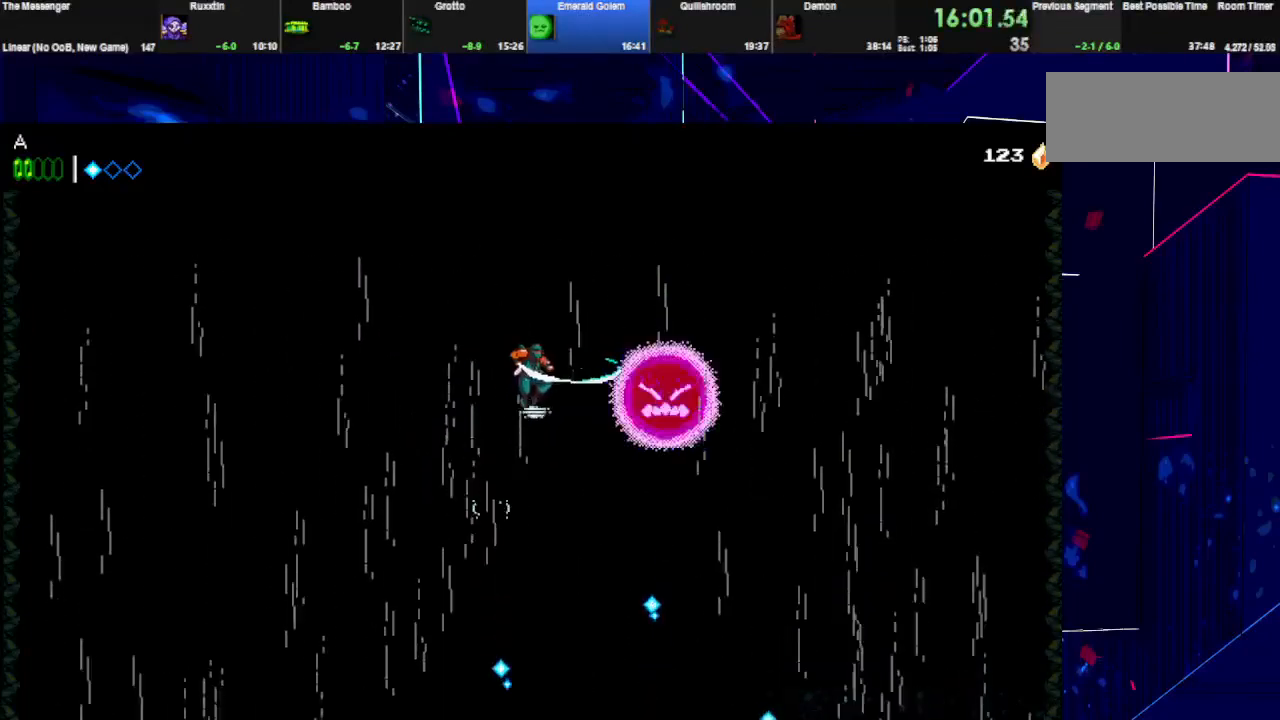
{"keys": ["right"], "events": [[100, "w", "up"], [133, "w", "down"], [233, "space", "down"], [300, "w", "up"], [367, "space", "up"]]}
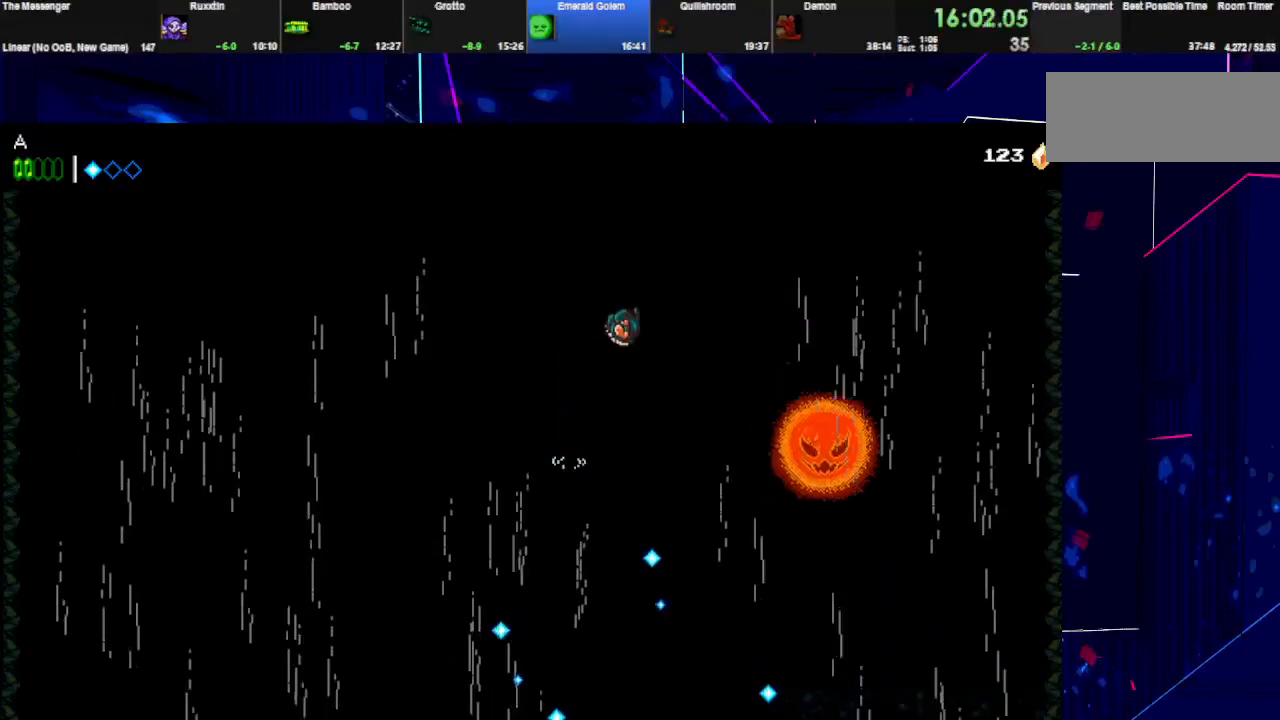
{"keys": ["right"], "events": []}
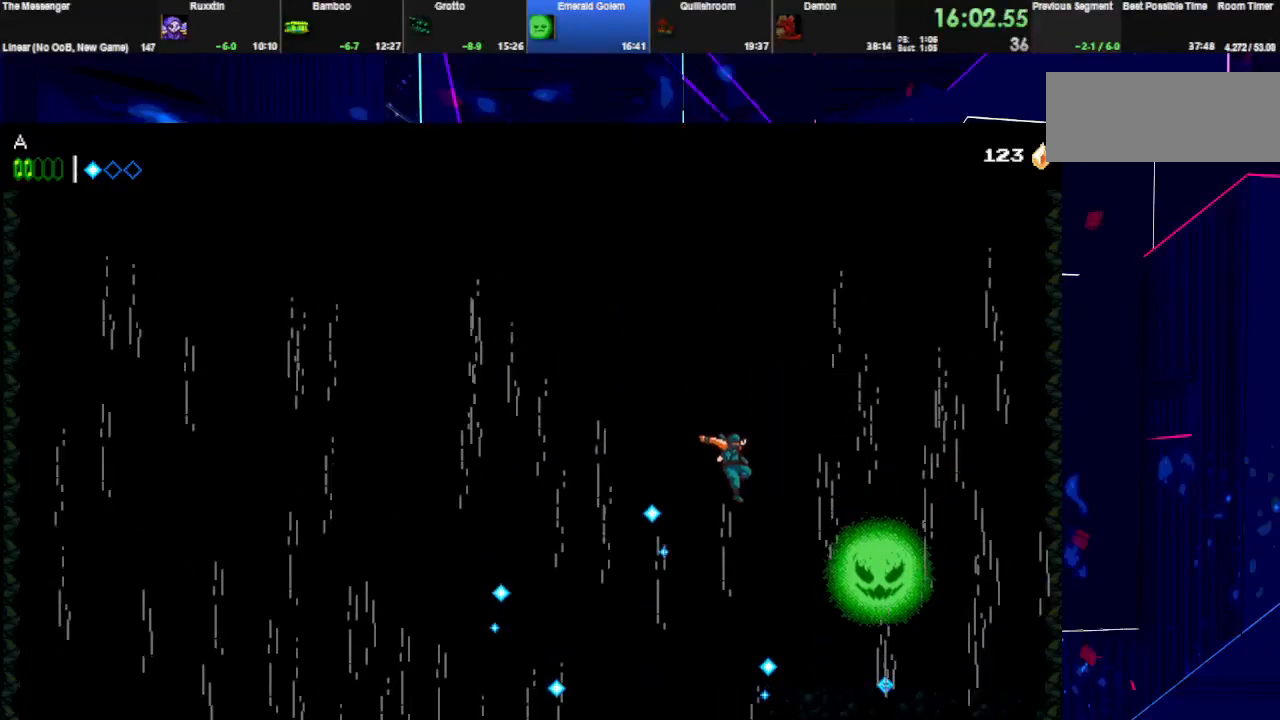
{"keys": ["right"], "events": [[67, "w", "down"], [167, "e", "down"], [200, "w", "up"], [467, "e", "up"]]}
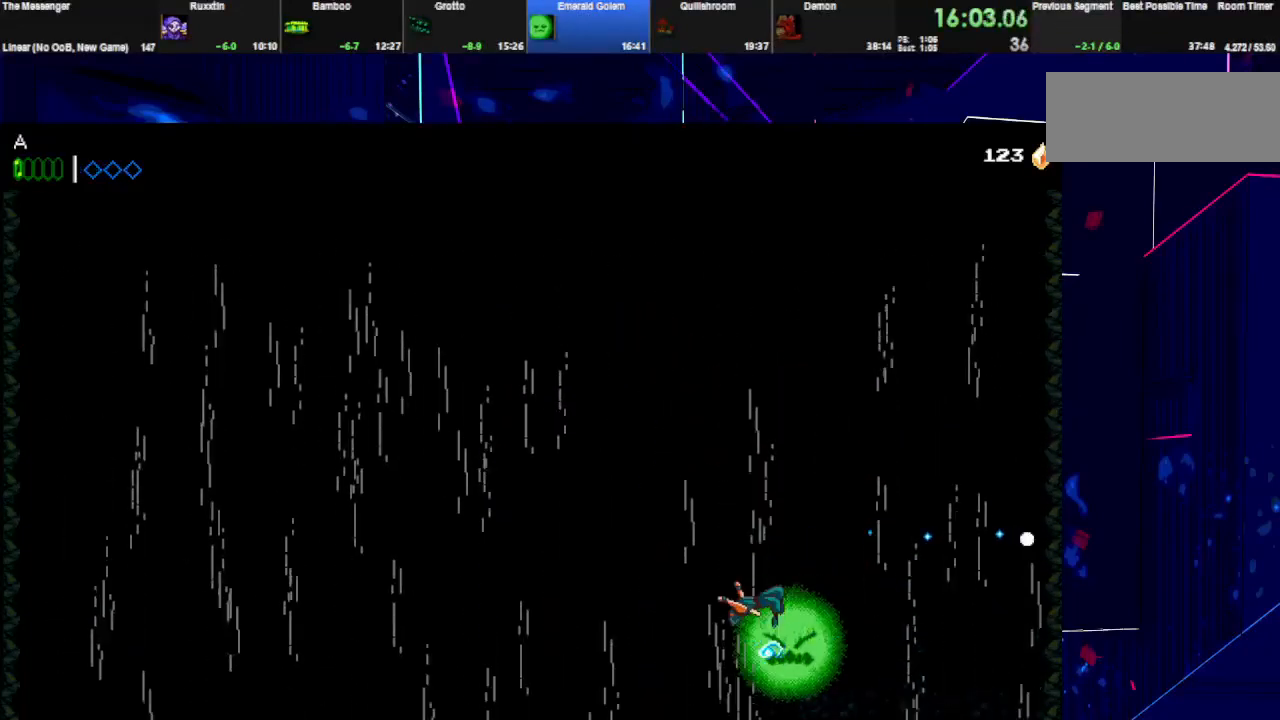
{"keys": [], "events": [[167, "right", "up"], [200, "left", "down"], [233, "space", "down"], [233, "w", "down"], [300, "space", "up"], [333, "left", "up"], [333, "w", "up"]]}